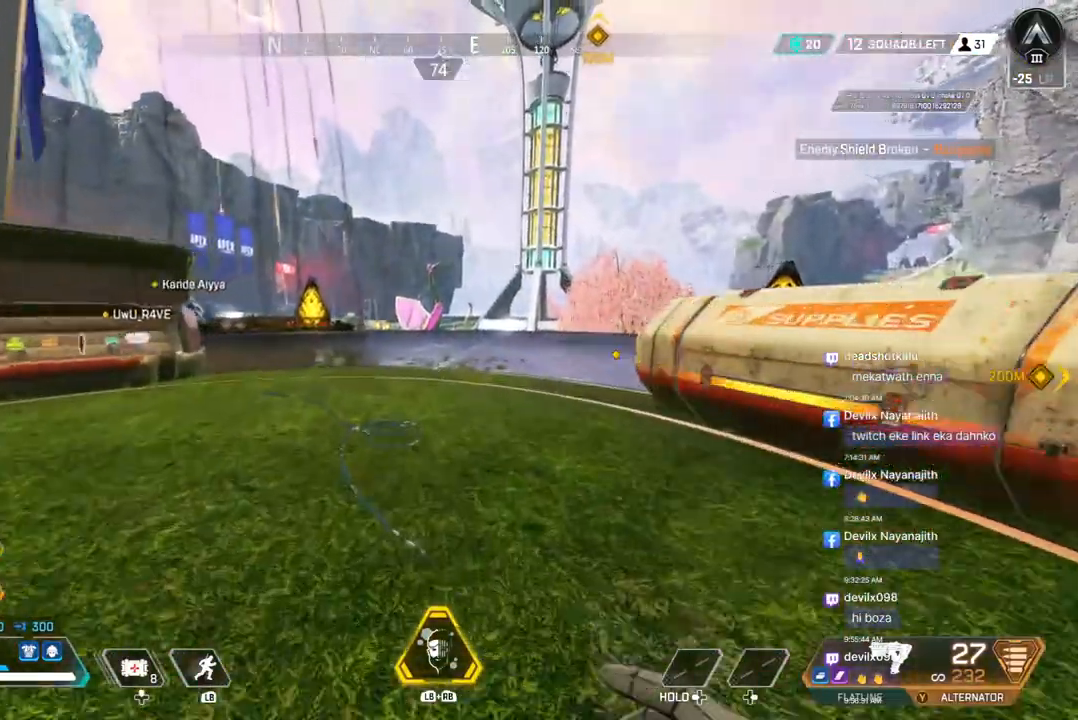
Gameplay with a controller (Xbox layout); each line is a JSON object with the inputs held at the frame after it. "events" lists button and stick changes between this image and that frame as [ms after this image, input, new state], when the widget could be followed in between. Not read: HOME L3.
{"buttons": [], "left_stick": "up", "right_stick": "center", "events": []}
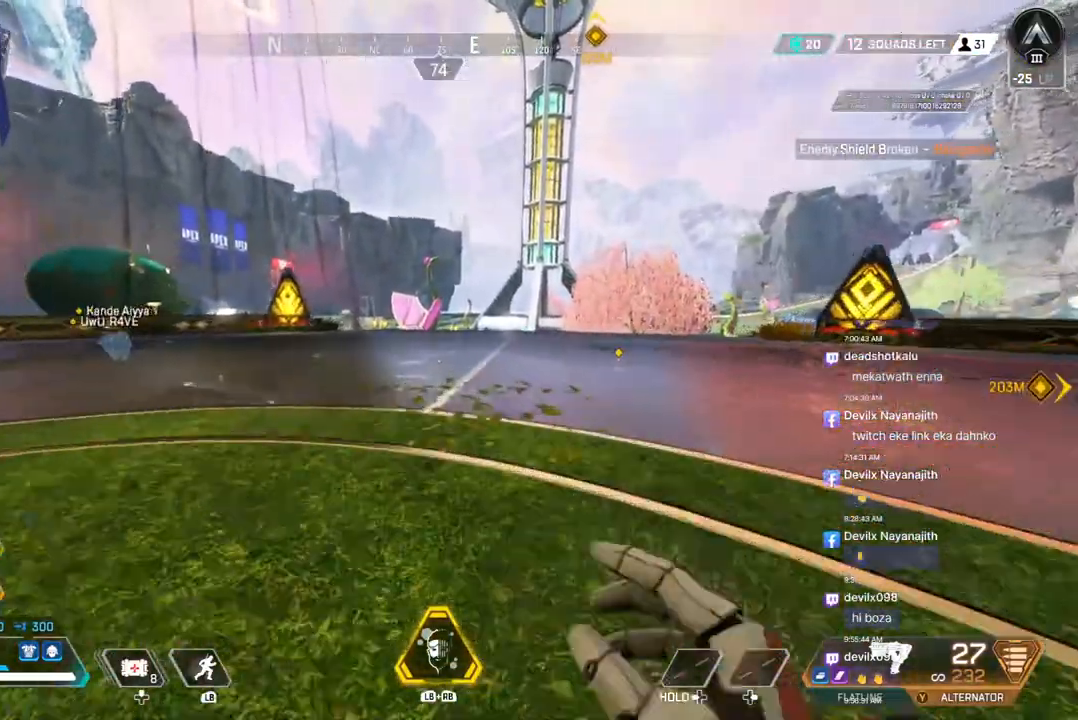
{"buttons": [], "left_stick": "up", "right_stick": "center", "events": []}
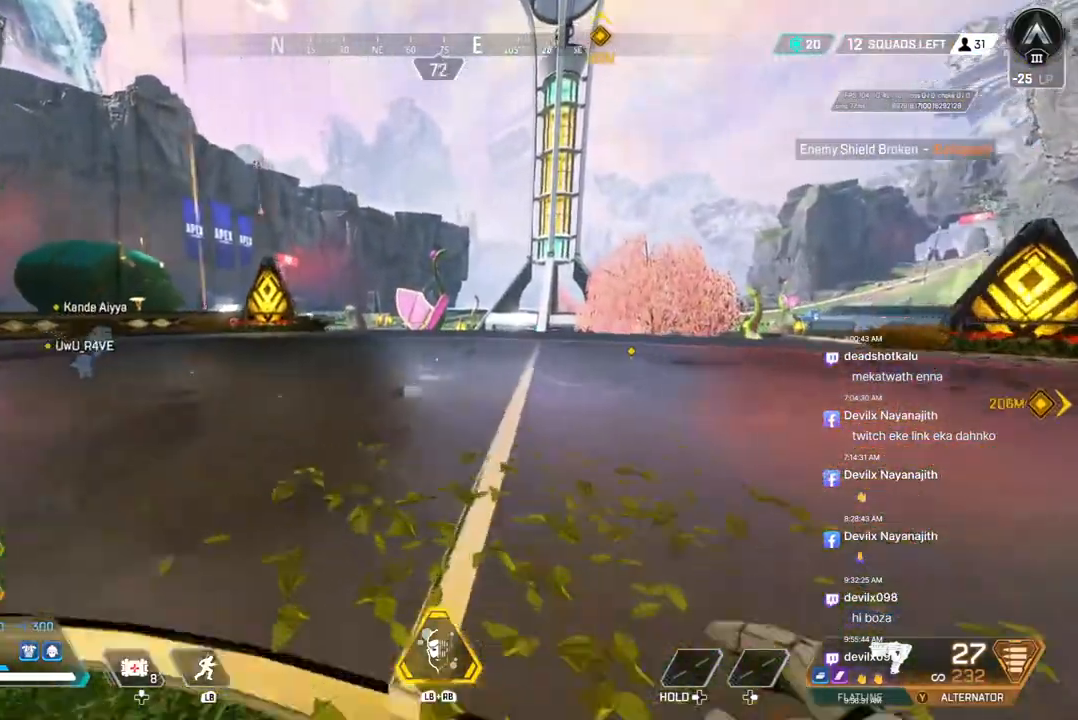
{"buttons": [], "left_stick": "up", "right_stick": "center", "events": []}
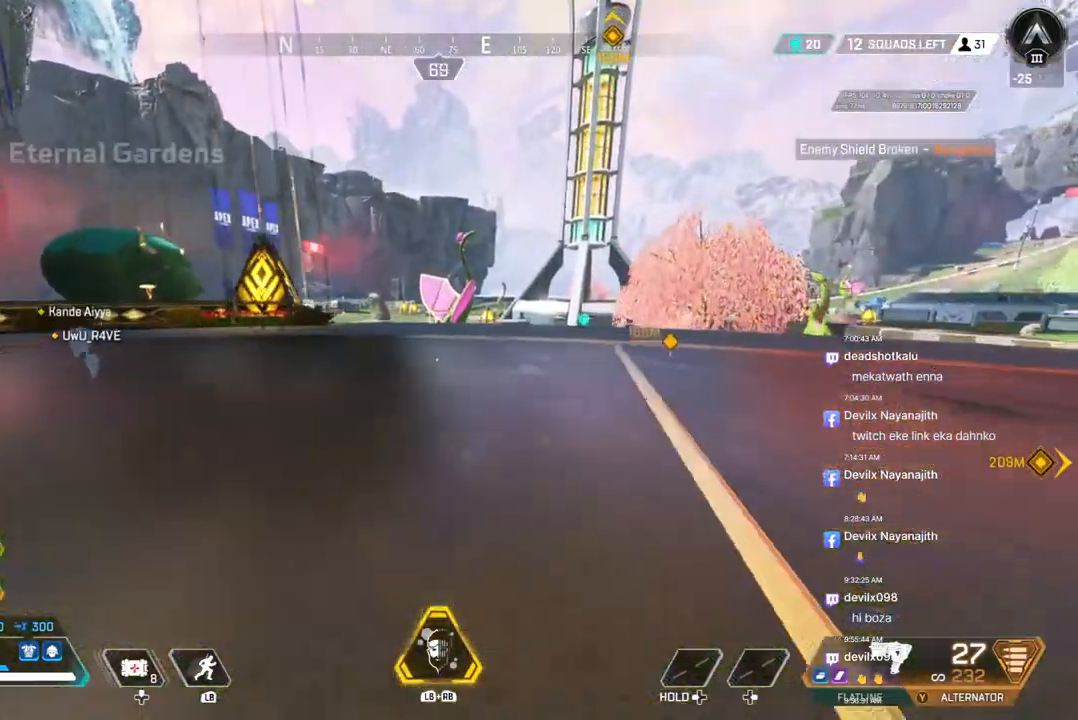
{"buttons": [], "left_stick": "up", "right_stick": "center", "events": []}
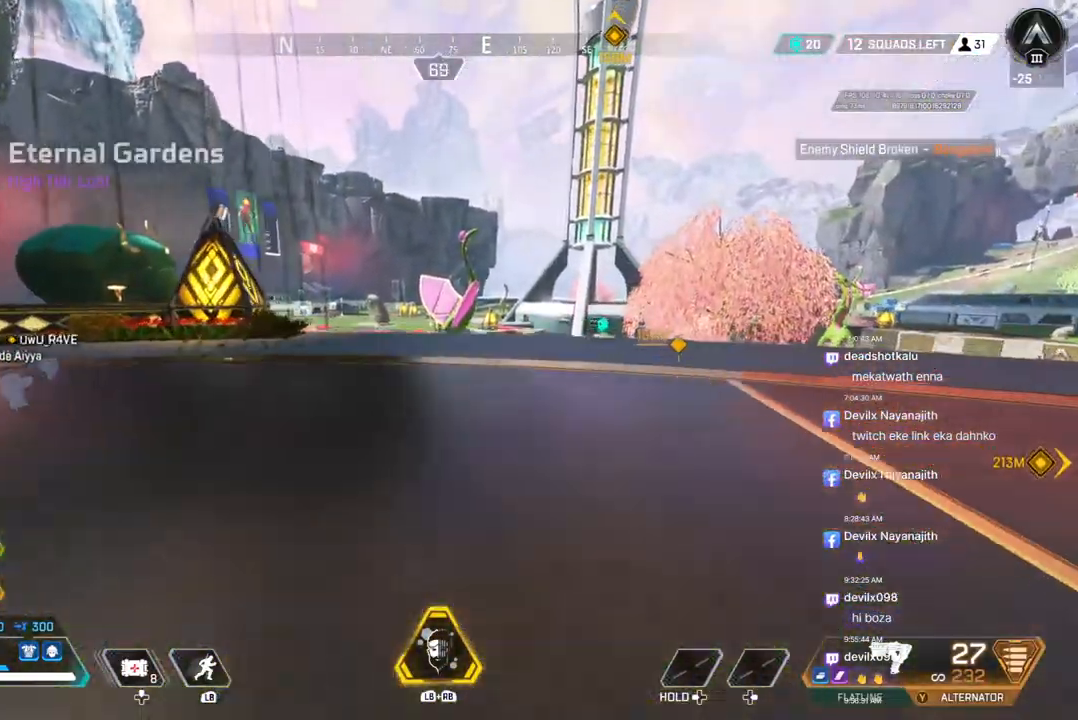
{"buttons": [], "left_stick": "up", "right_stick": "center", "events": []}
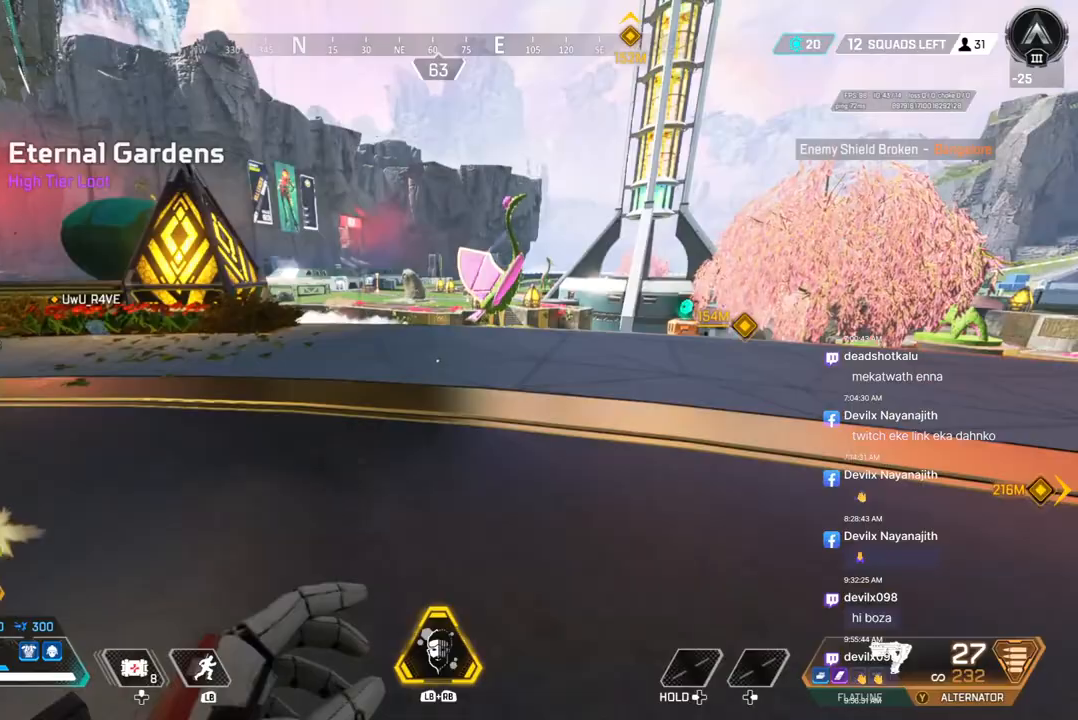
{"buttons": [], "left_stick": "up", "right_stick": "center", "events": []}
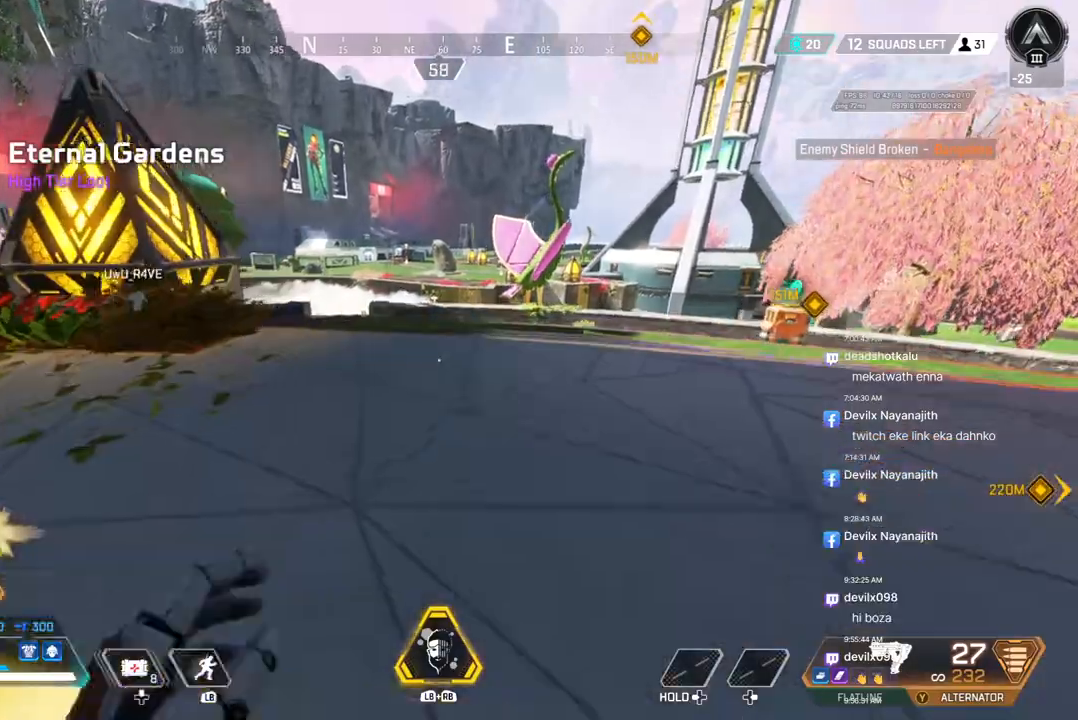
{"buttons": ["B"], "left_stick": "up", "right_stick": "center", "events": [[367, "B", "down"]]}
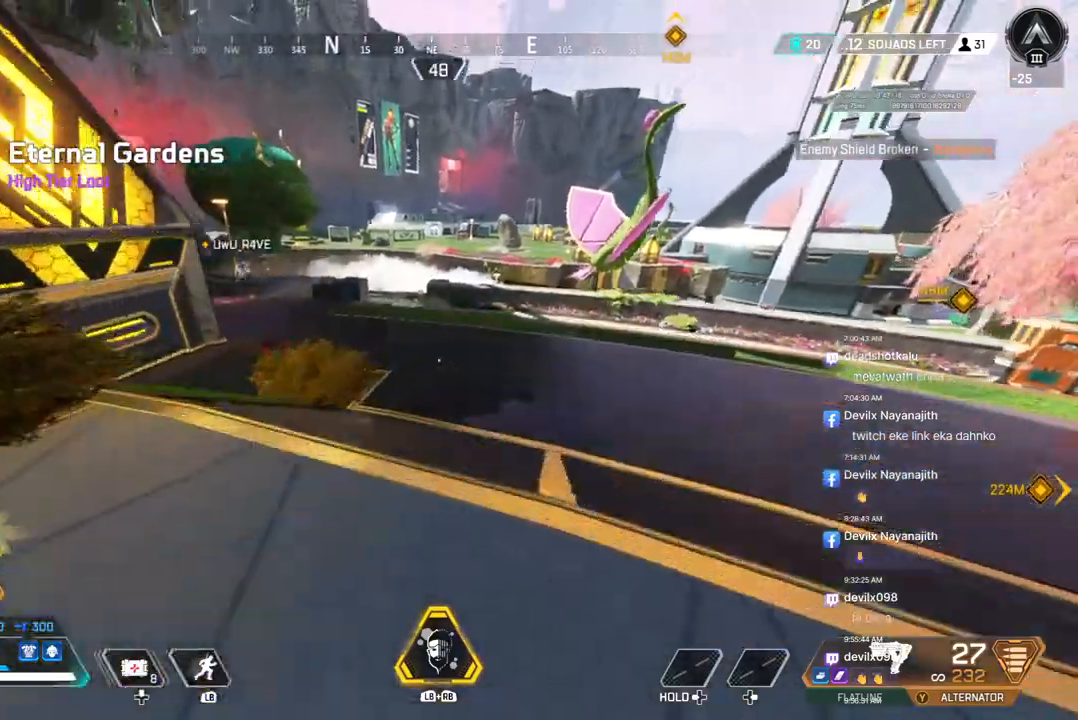
{"buttons": ["B"], "left_stick": "up", "right_stick": "center", "events": []}
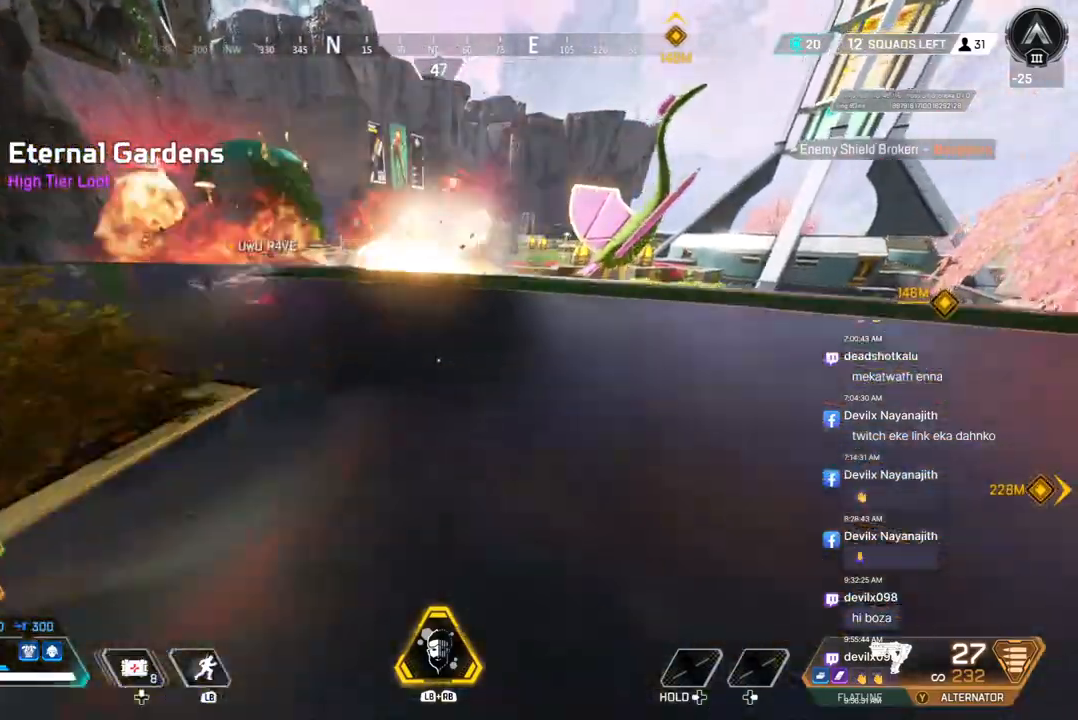
{"buttons": [], "left_stick": "up", "right_stick": "center", "events": [[100, "A", "down"], [233, "B", "up"], [267, "A", "up"]]}
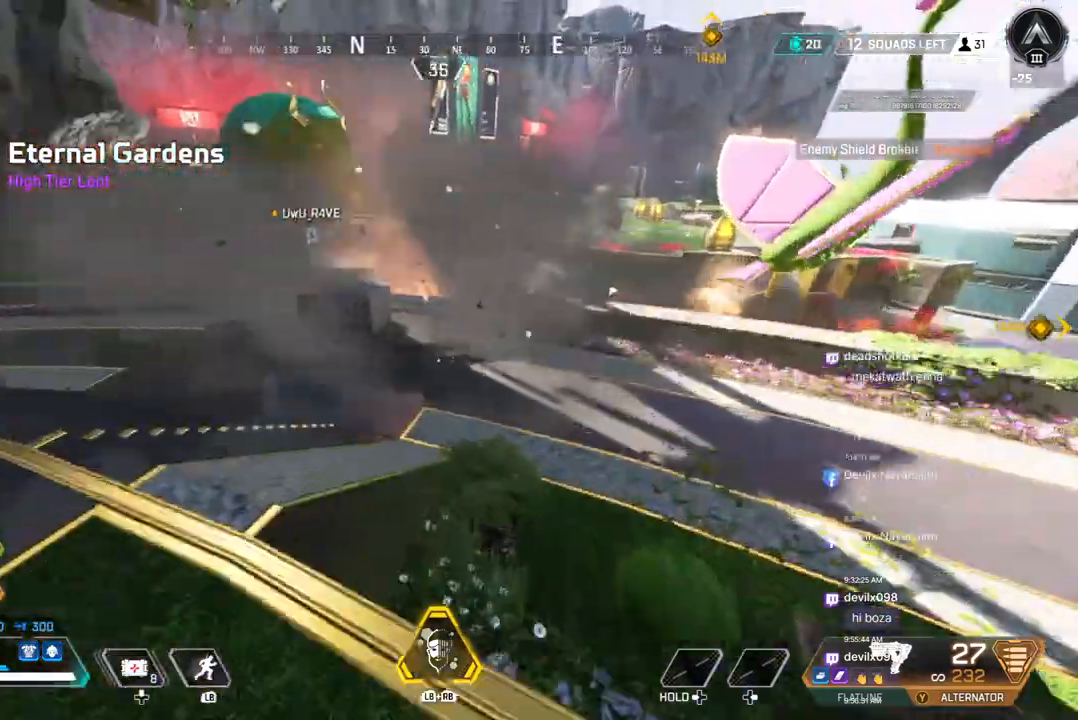
{"buttons": [], "left_stick": "up", "right_stick": "center", "events": []}
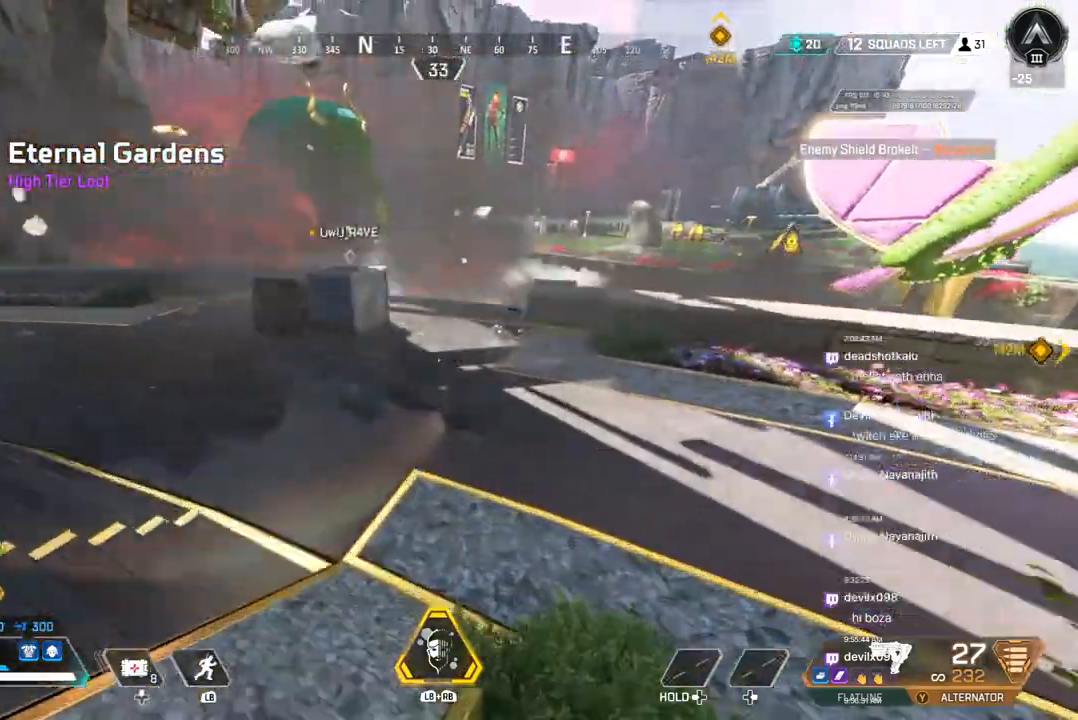
{"buttons": [], "left_stick": "up", "right_stick": "center", "events": []}
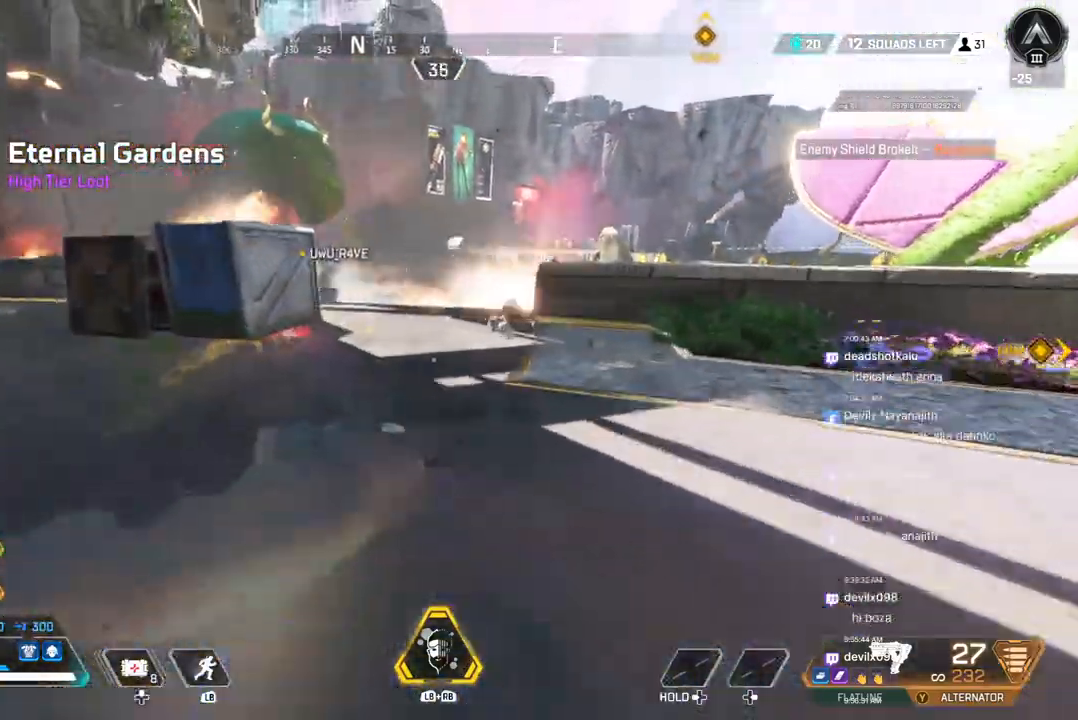
{"buttons": [], "left_stick": "up", "right_stick": "center", "events": []}
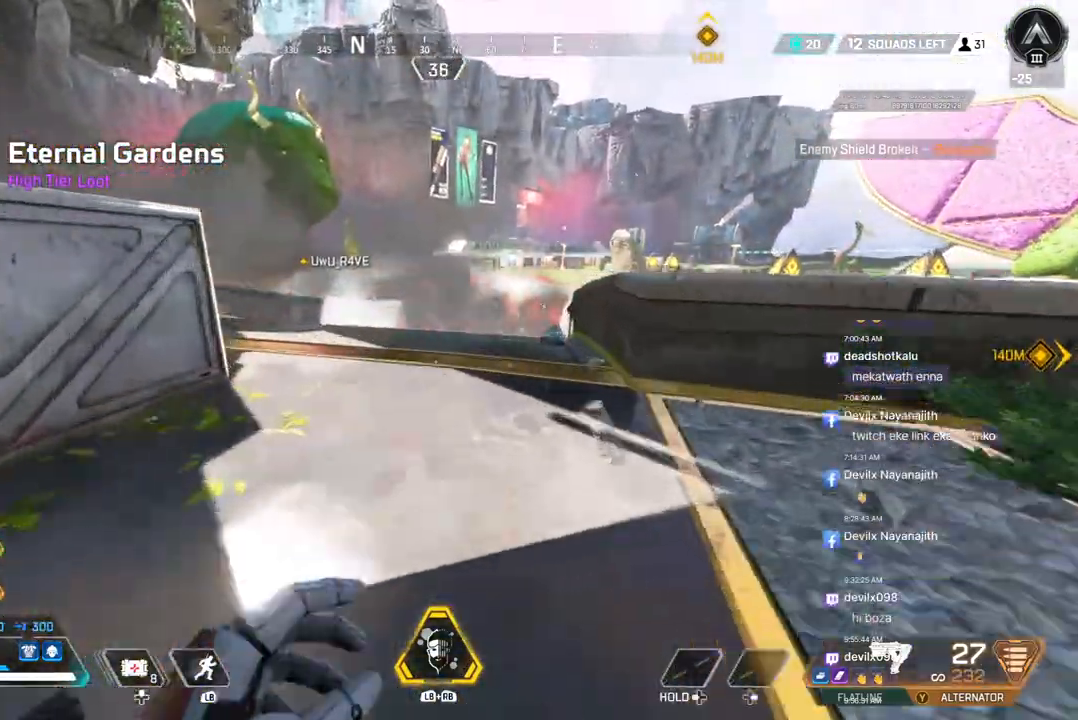
{"buttons": [], "left_stick": "up", "right_stick": "center", "events": []}
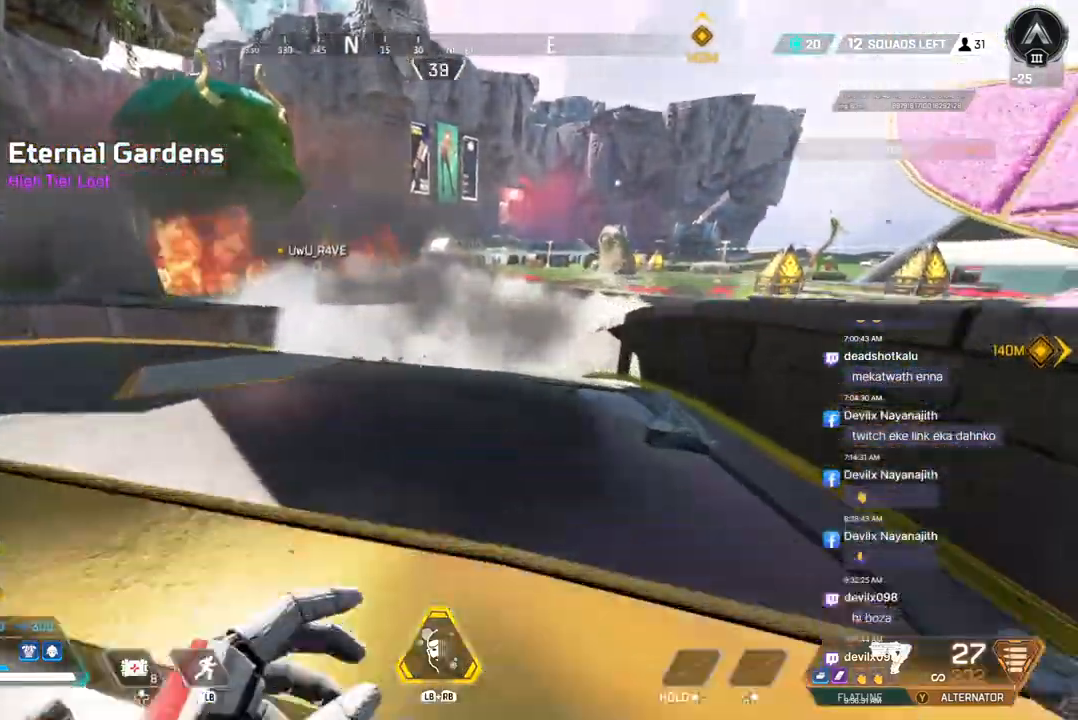
{"buttons": ["B"], "left_stick": "up", "right_stick": "center", "events": [[200, "B", "down"]]}
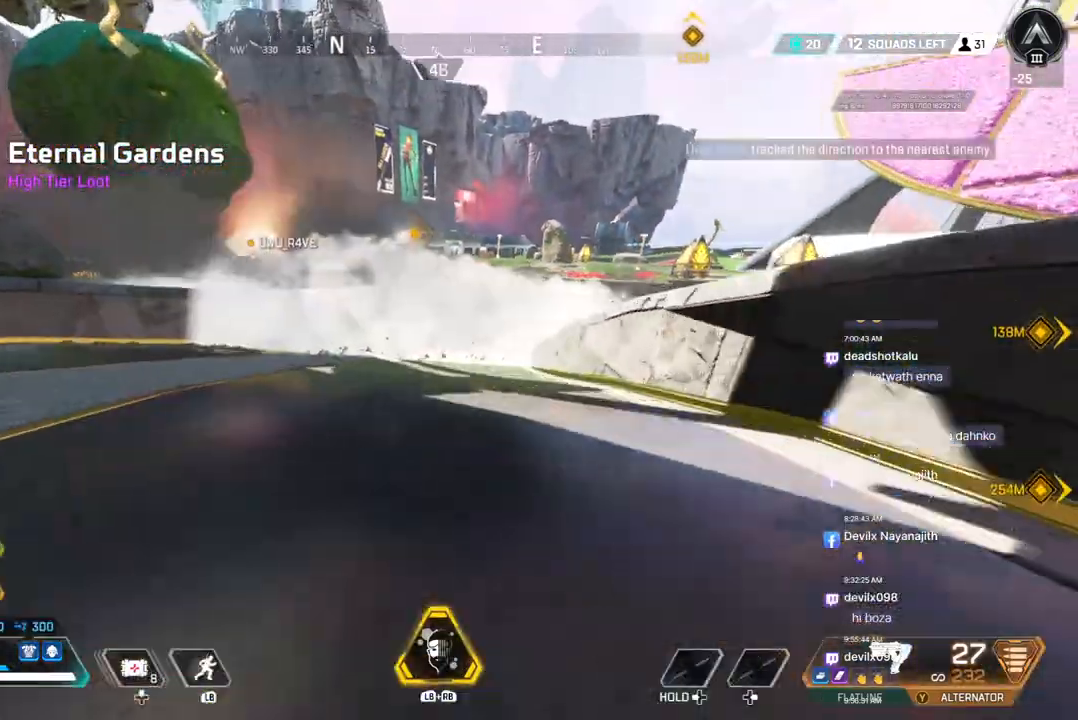
{"buttons": ["B"], "left_stick": "up", "right_stick": "center", "events": []}
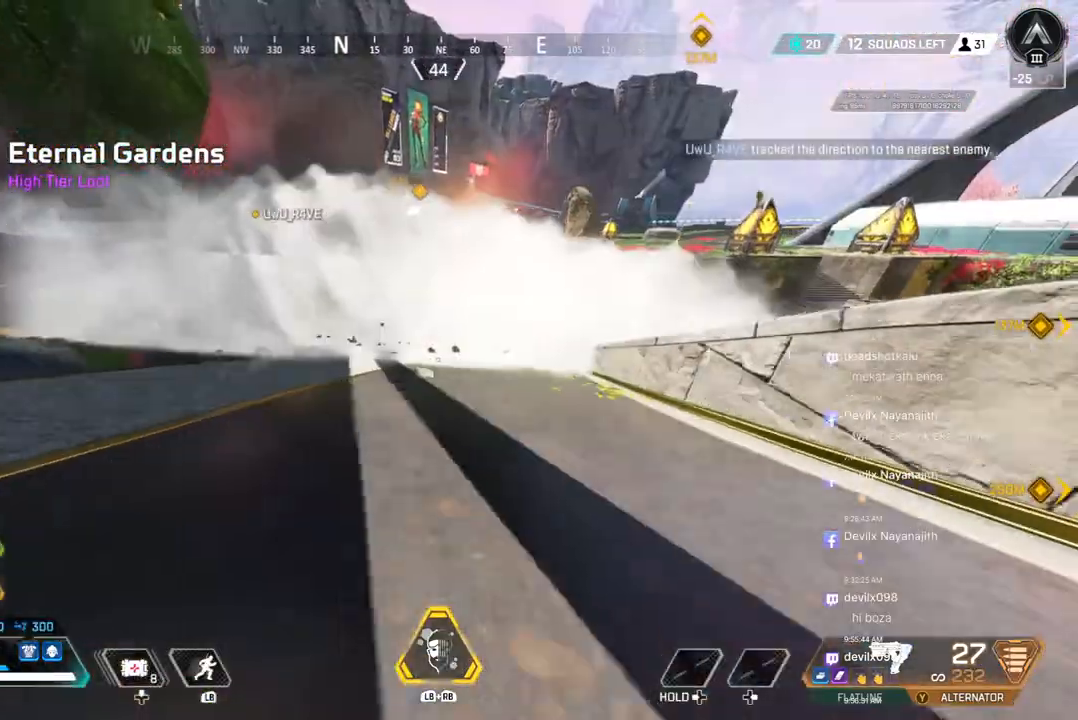
{"buttons": ["B"], "left_stick": "up", "right_stick": "center", "events": []}
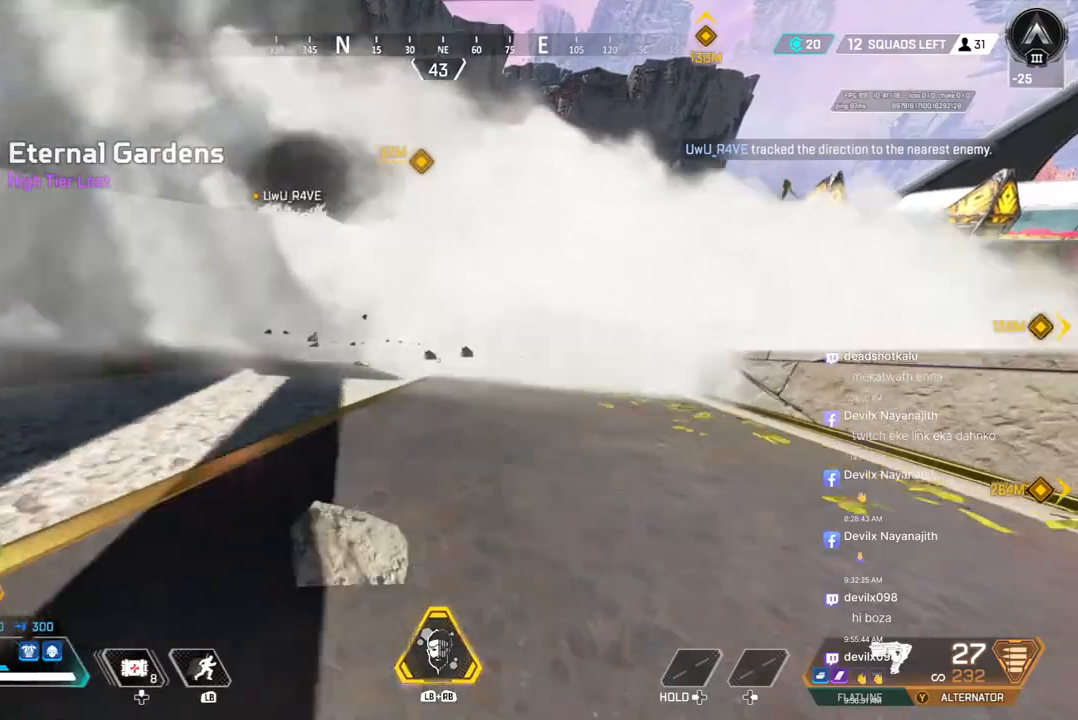
{"buttons": ["B"], "left_stick": "up", "right_stick": "center", "events": []}
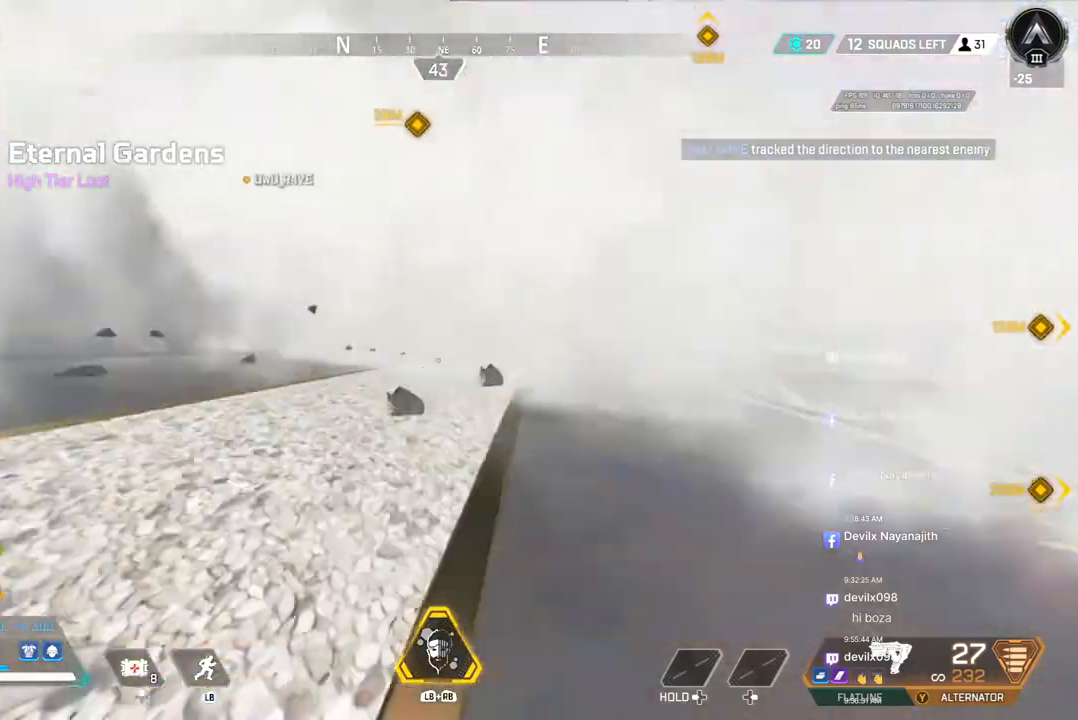
{"buttons": ["B"], "left_stick": "up", "right_stick": "center", "events": [[167, "A", "down"], [300, "A", "up"]]}
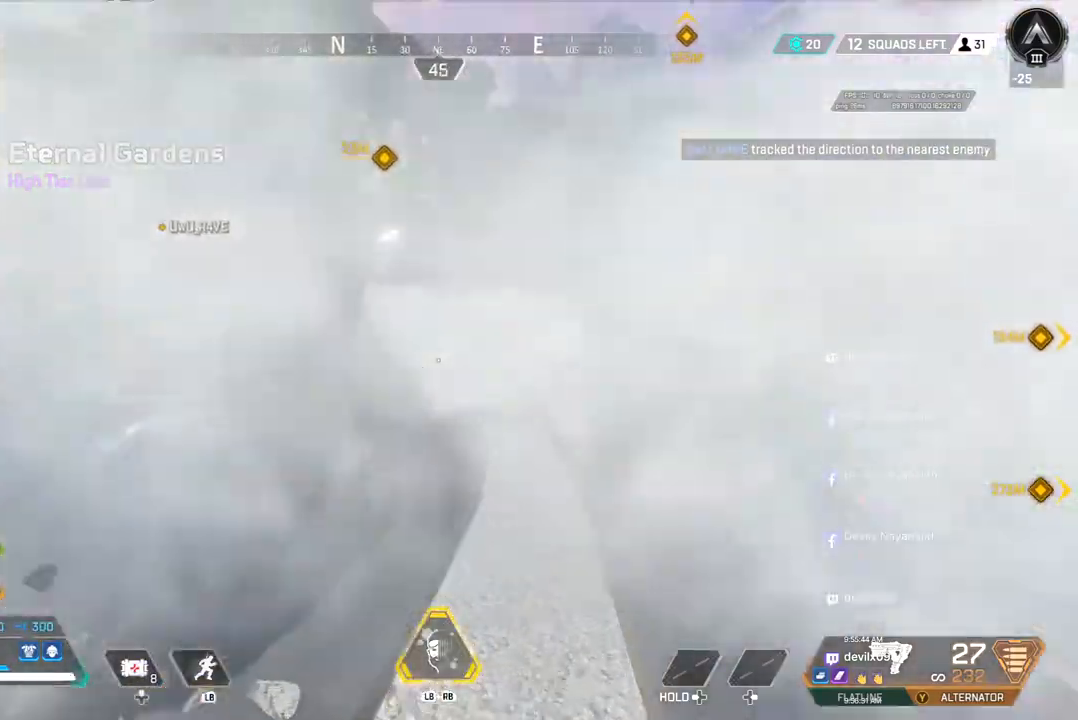
{"buttons": ["B"], "left_stick": "up", "right_stick": "center", "events": []}
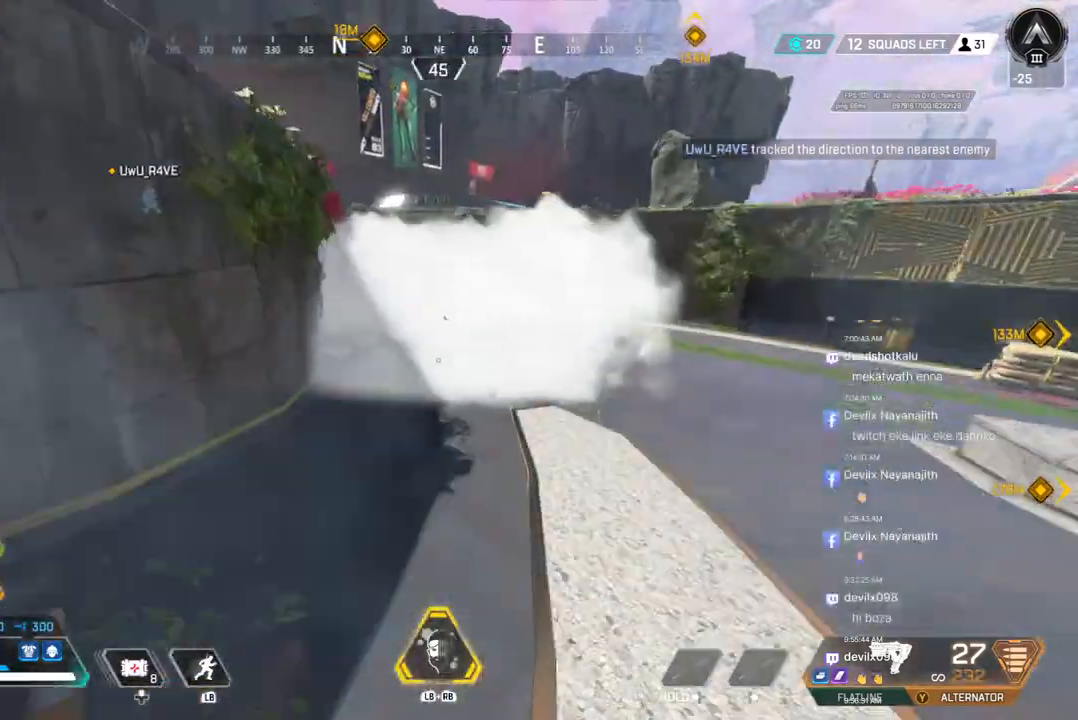
{"buttons": ["B"], "left_stick": "up", "right_stick": "center", "events": []}
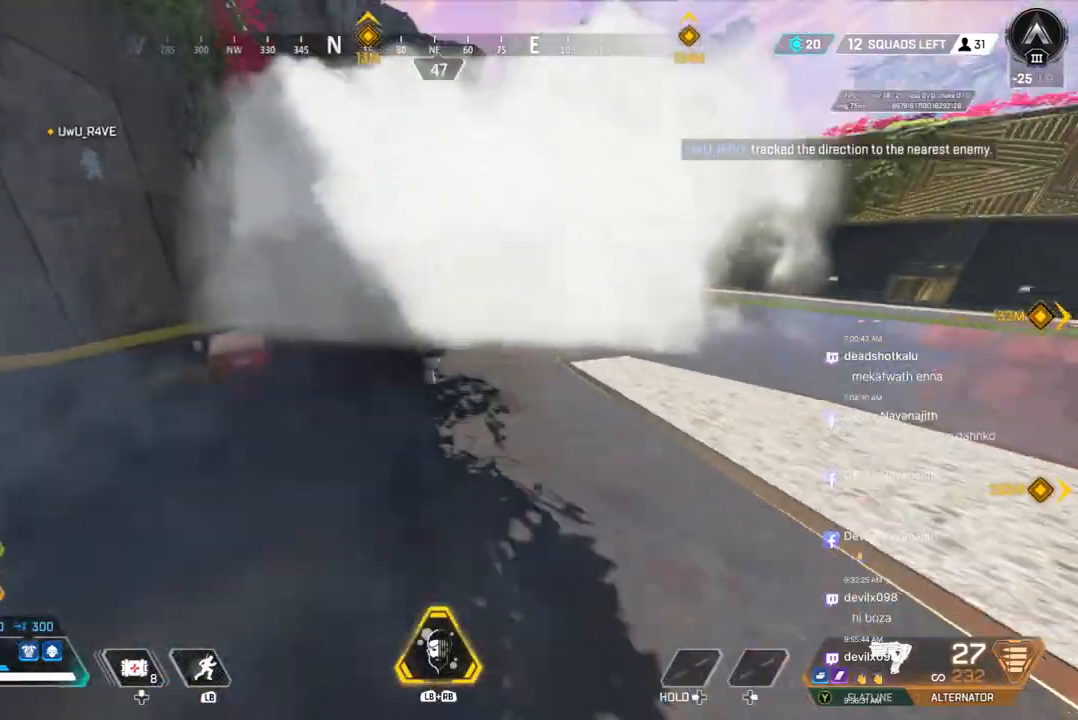
{"buttons": [], "left_stick": "up", "right_stick": "center", "events": [[333, "A", "down"], [433, "right_stick", "left"], [467, "A", "up"], [467, "B", "up"], [500, "right_stick", "center"]]}
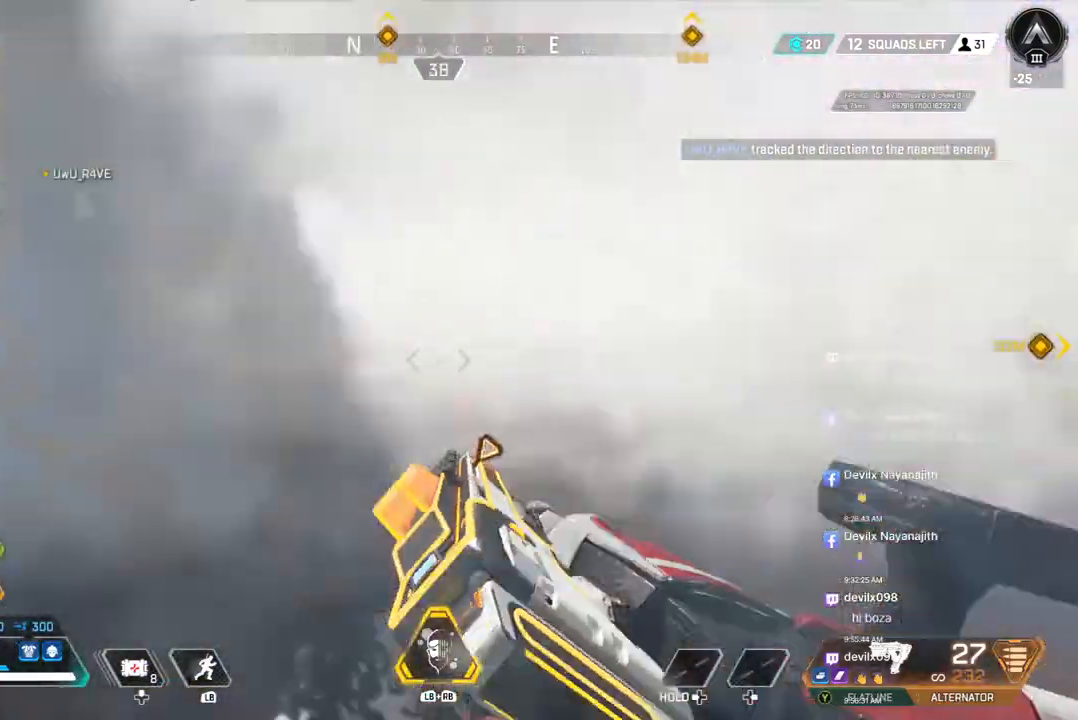
{"buttons": [], "left_stick": "up", "right_stick": "center", "events": []}
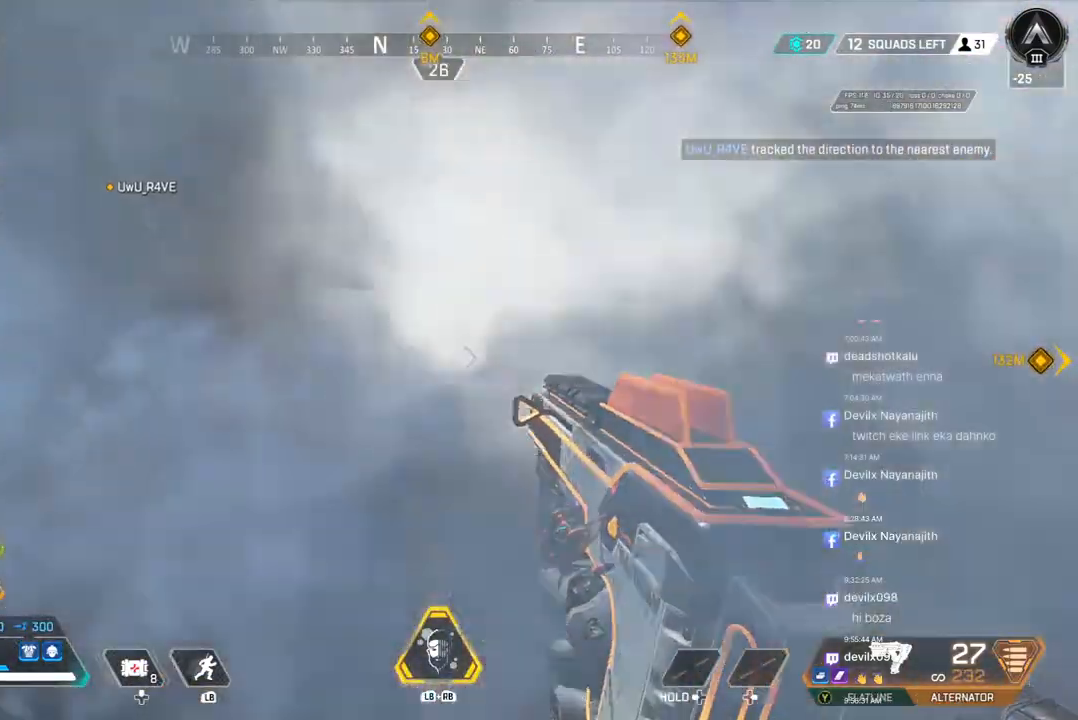
{"buttons": [], "left_stick": "up", "right_stick": "center", "events": [[333, "right_stick", "up"], [400, "right_stick", "center"]]}
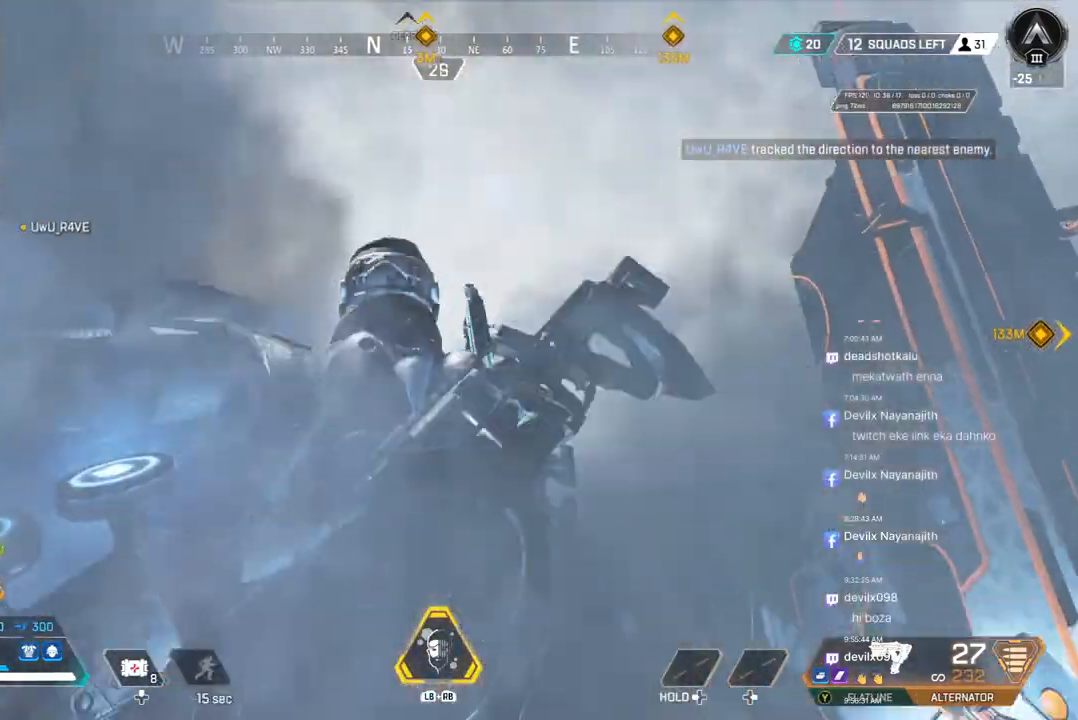
{"buttons": [], "left_stick": "up", "right_stick": "center", "events": []}
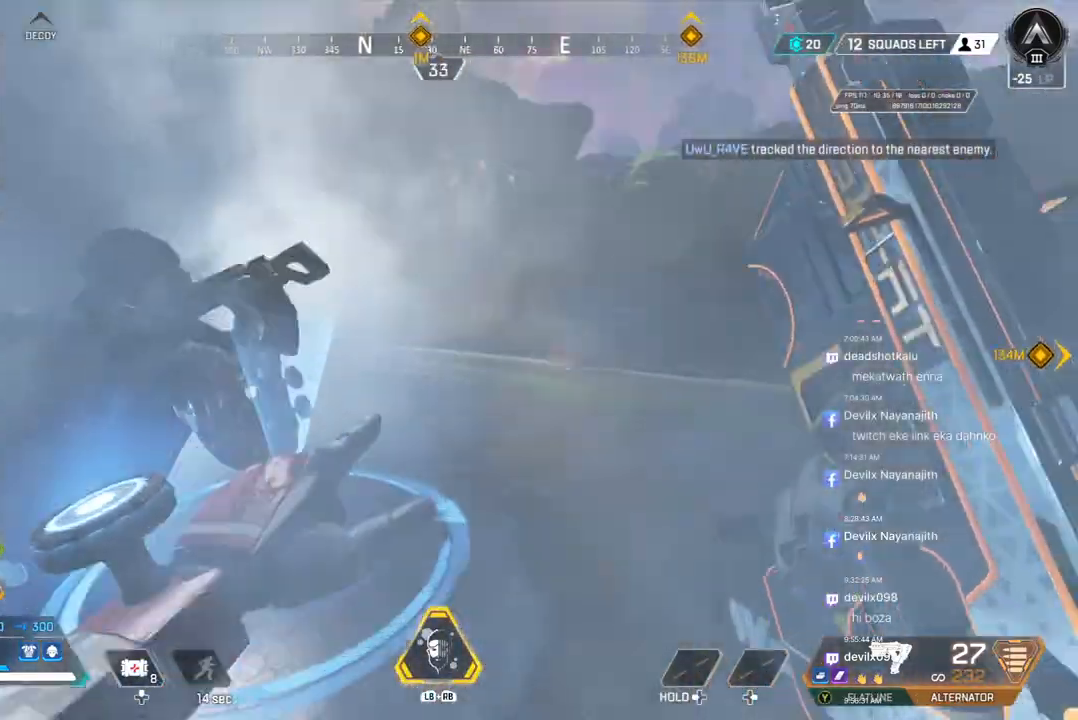
{"buttons": [], "left_stick": "up", "right_stick": "center", "events": []}
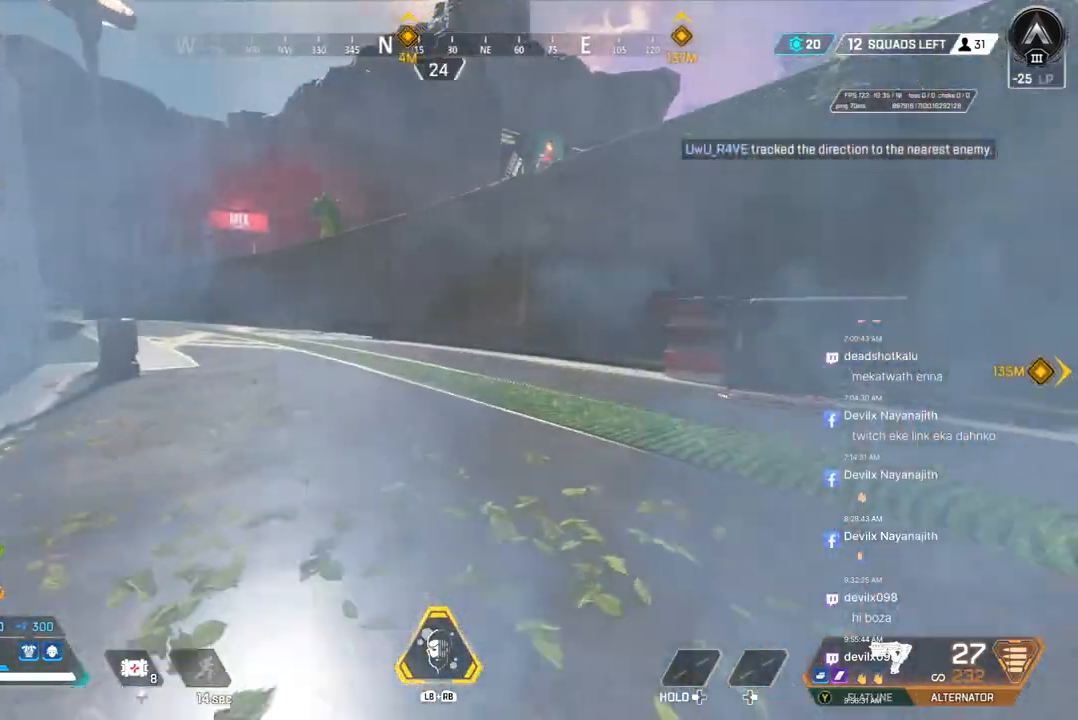
{"buttons": [], "left_stick": "up", "right_stick": "center", "events": [[33, "B", "down"], [367, "B", "up"]]}
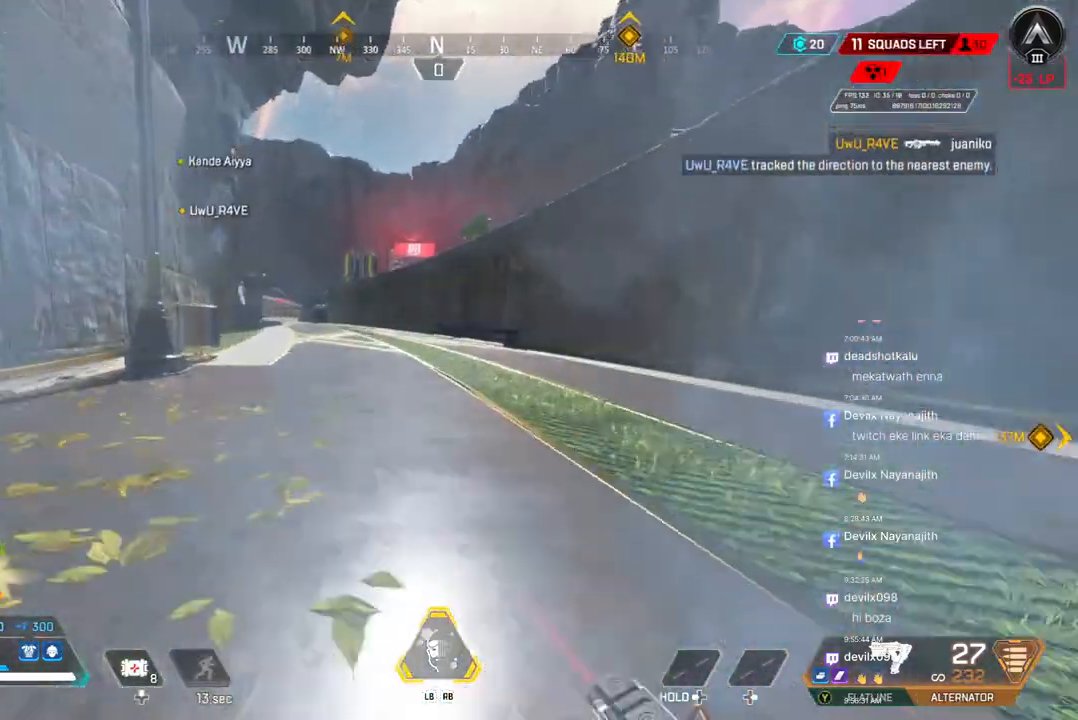
{"buttons": [], "left_stick": "up", "right_stick": "center", "events": []}
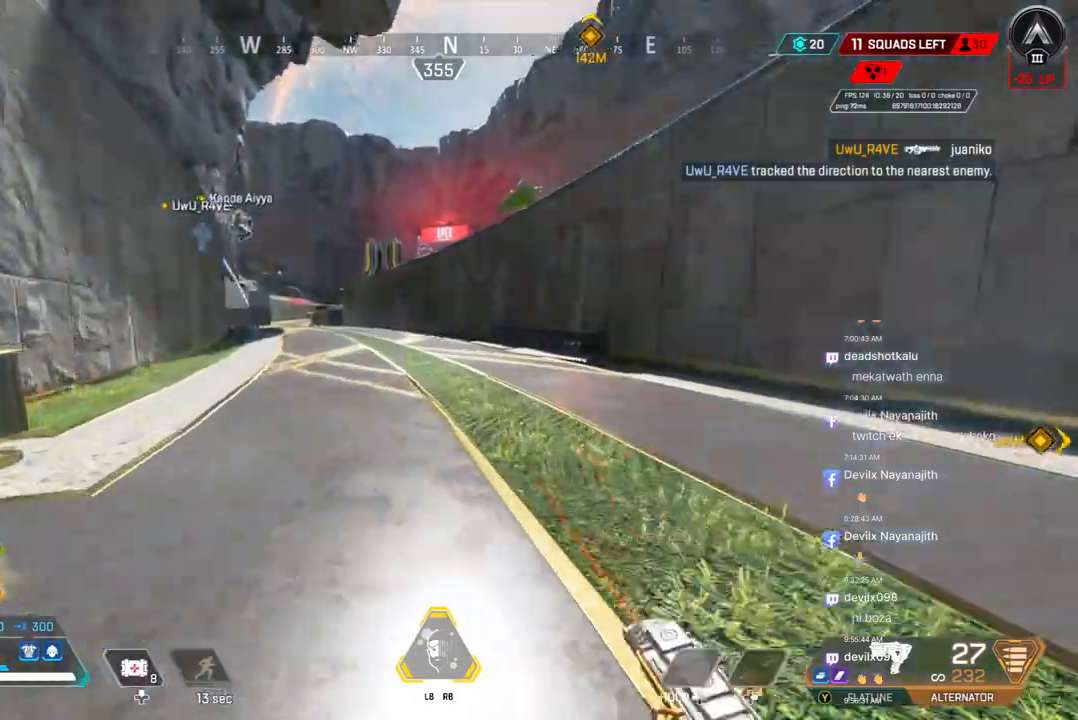
{"buttons": [], "left_stick": "up", "right_stick": "center", "events": []}
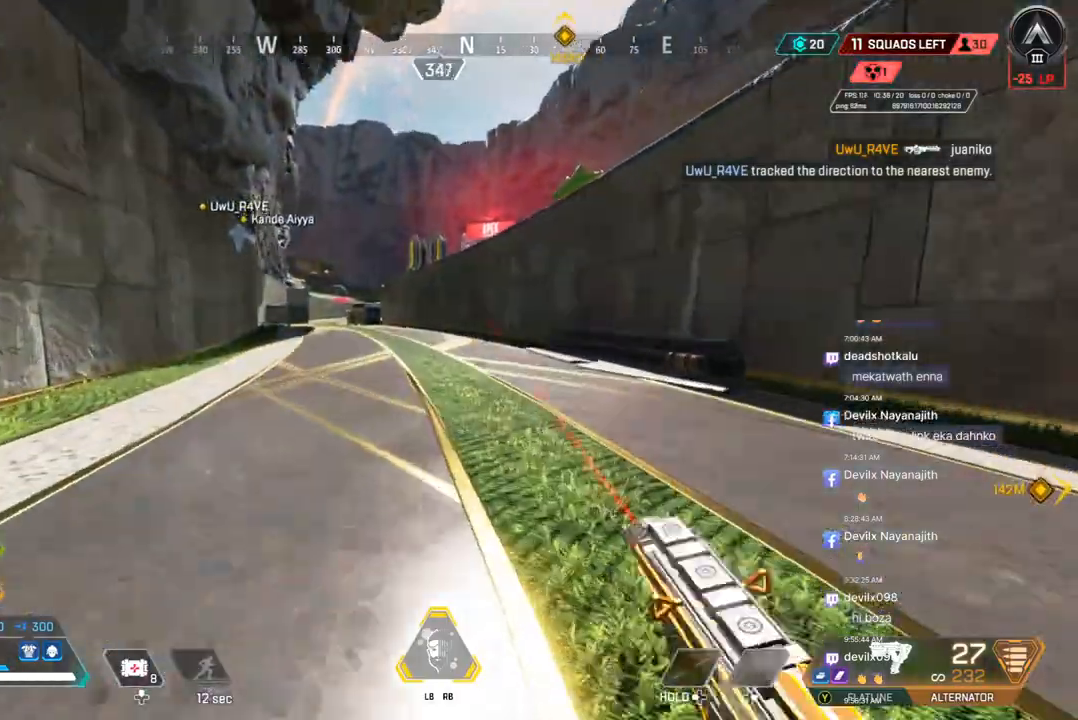
{"buttons": [], "left_stick": "up", "right_stick": "center", "events": []}
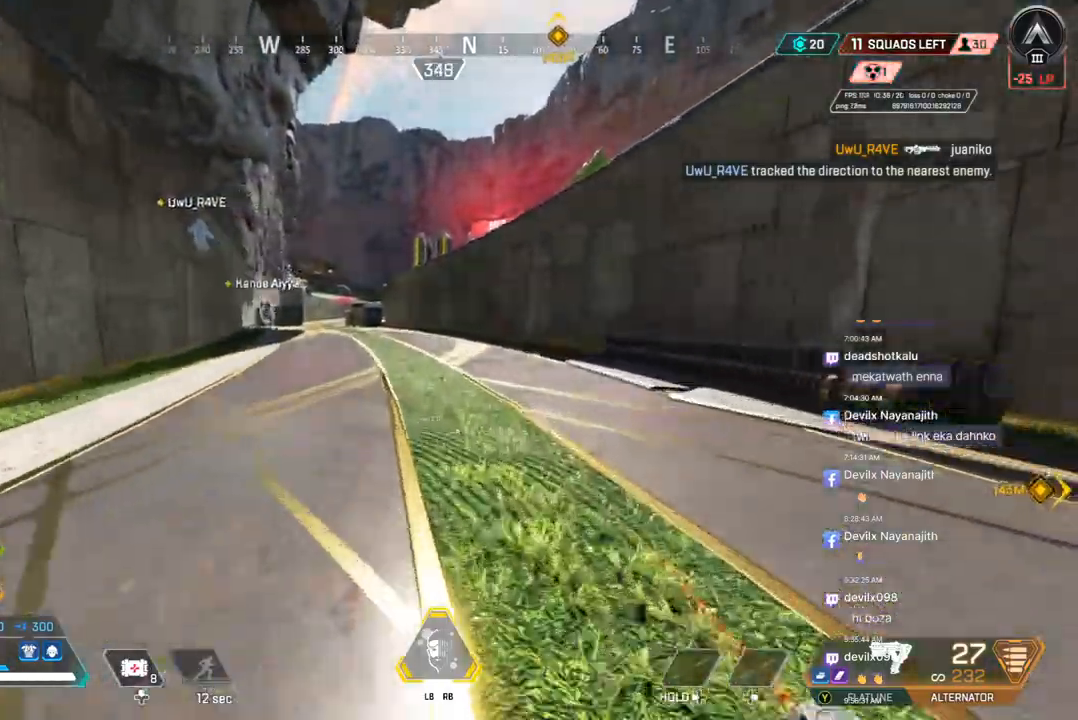
{"buttons": ["A"], "left_stick": "up", "right_stick": "center", "events": [[100, "B", "down"], [367, "A", "down"], [433, "B", "up"]]}